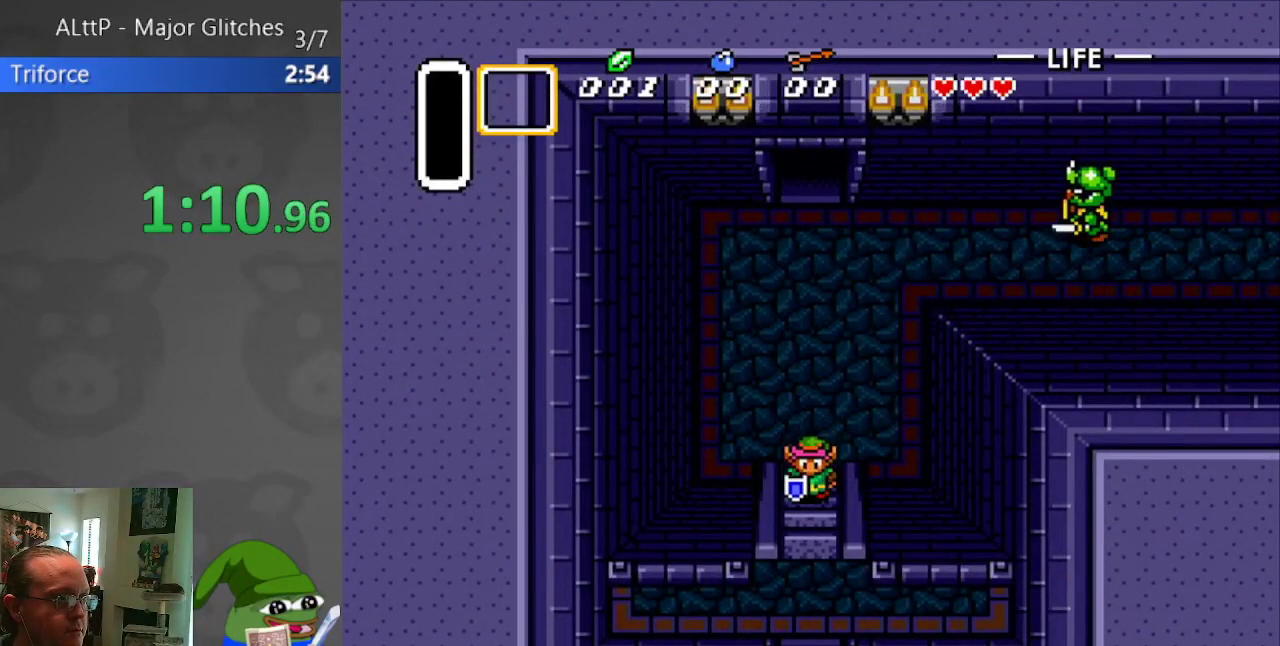
Gameplay with a controller (Nintendo layout); each line is a JSON object with the inputs held at the frame after it. "events" lists button and stick changes between this image and that frame as [ms after this image, input, new state], when the widget could be followed in between. Not read: L3 R3.
{"buttons": ["DPAD_DOWN"], "events": []}
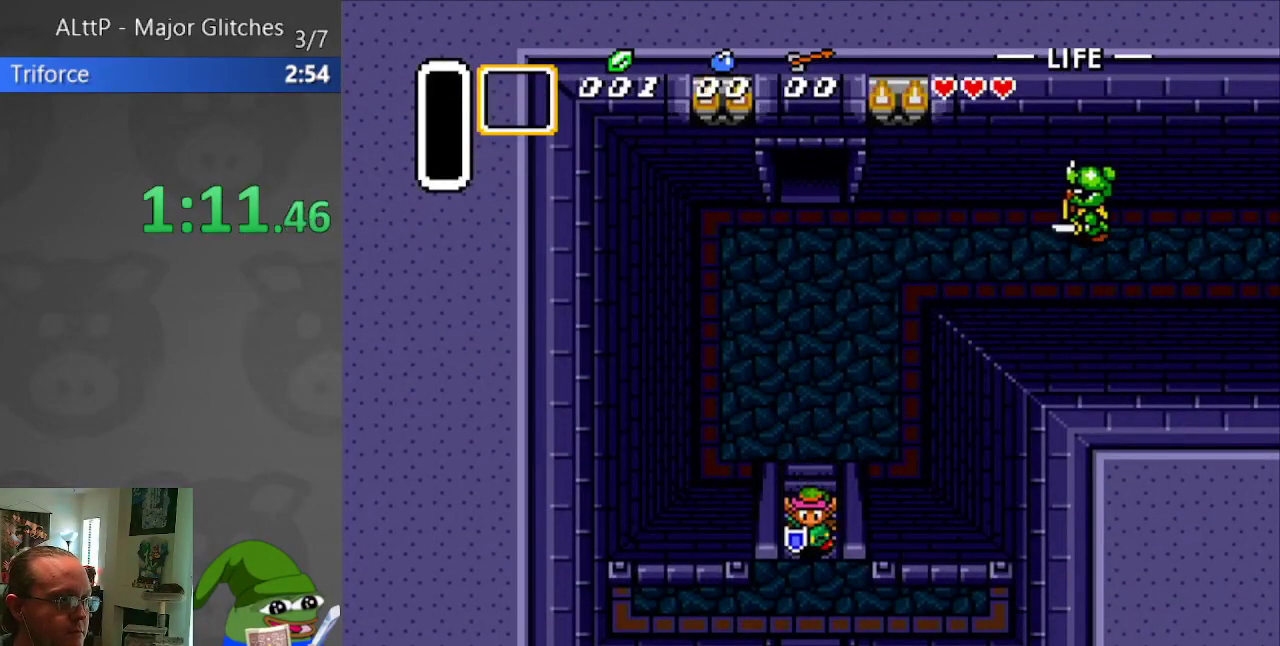
{"buttons": ["DPAD_DOWN"], "events": []}
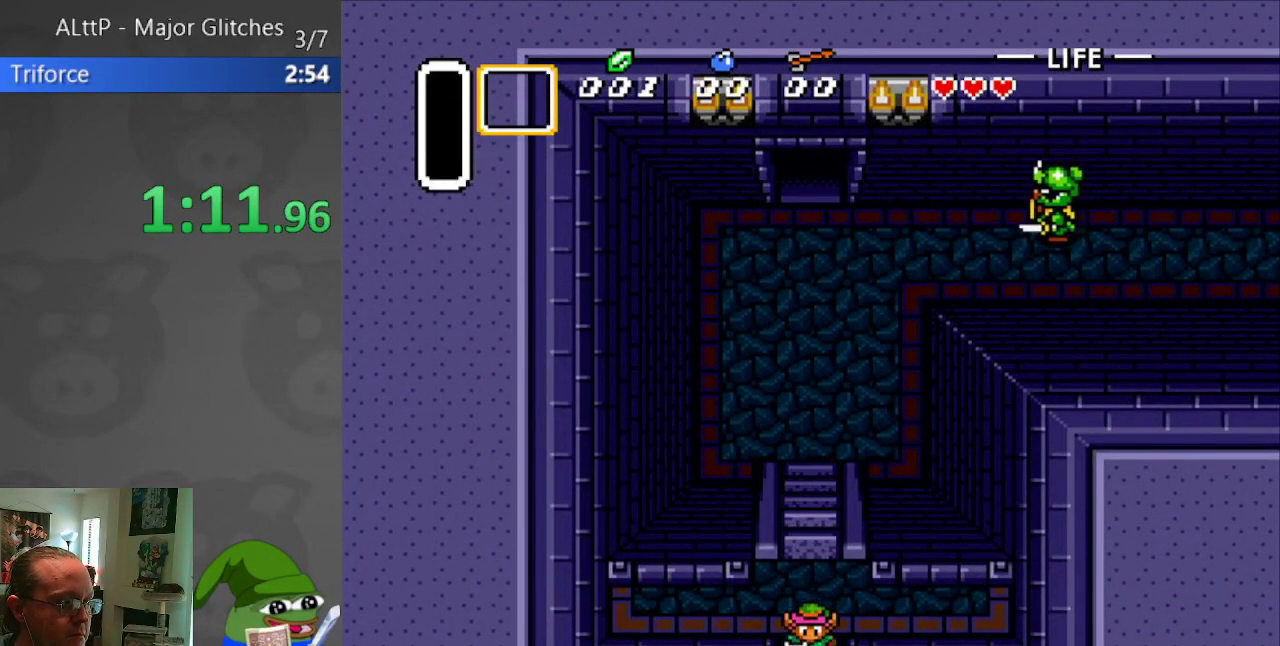
{"buttons": ["DPAD_DOWN"], "events": []}
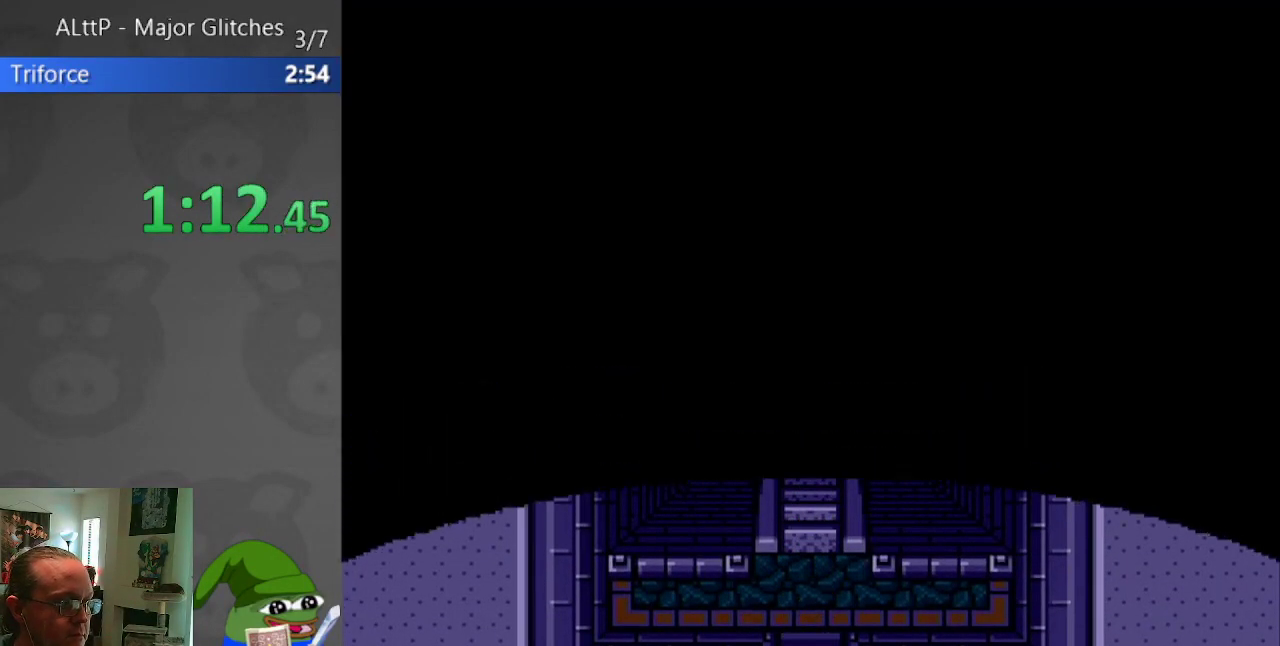
{"buttons": ["DPAD_DOWN"], "events": []}
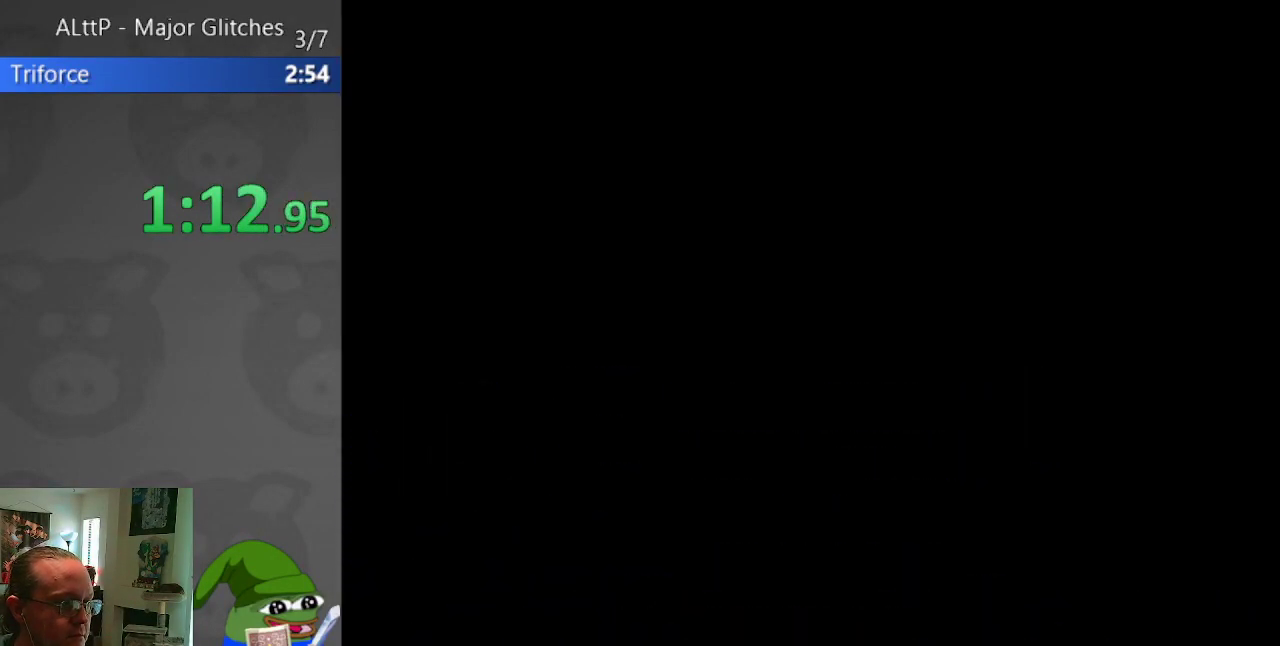
{"buttons": ["DPAD_DOWN"], "events": []}
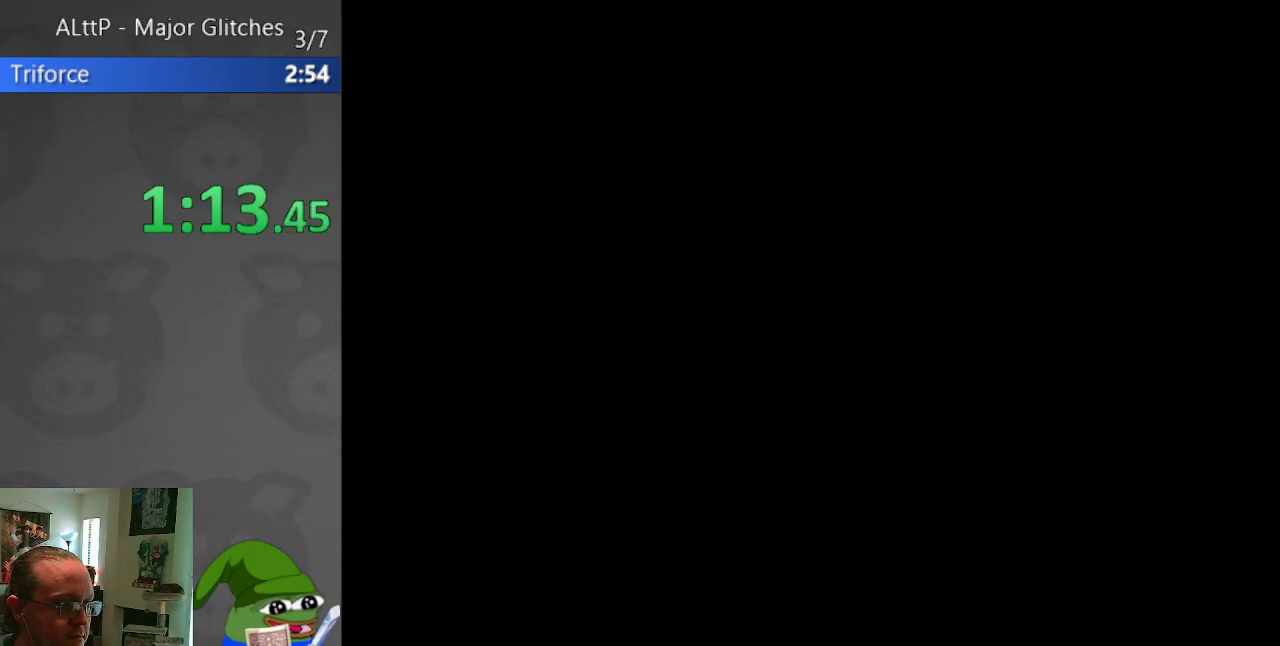
{"buttons": ["DPAD_DOWN"], "events": []}
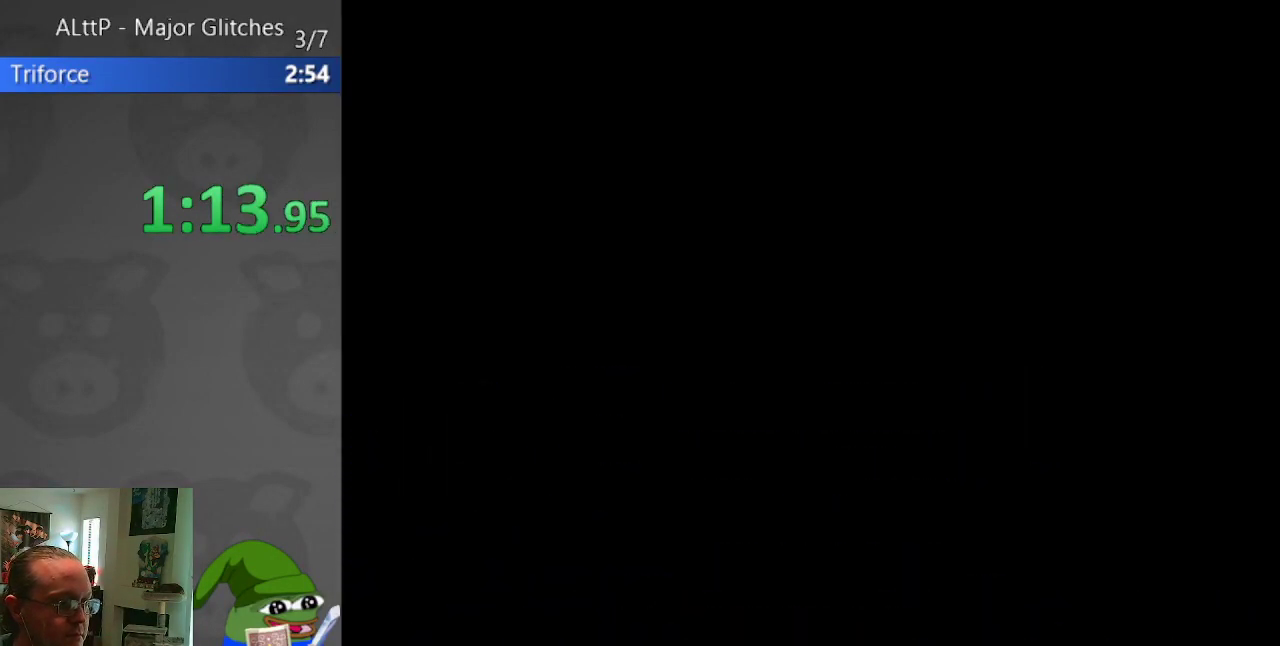
{"buttons": ["DPAD_DOWN"], "events": []}
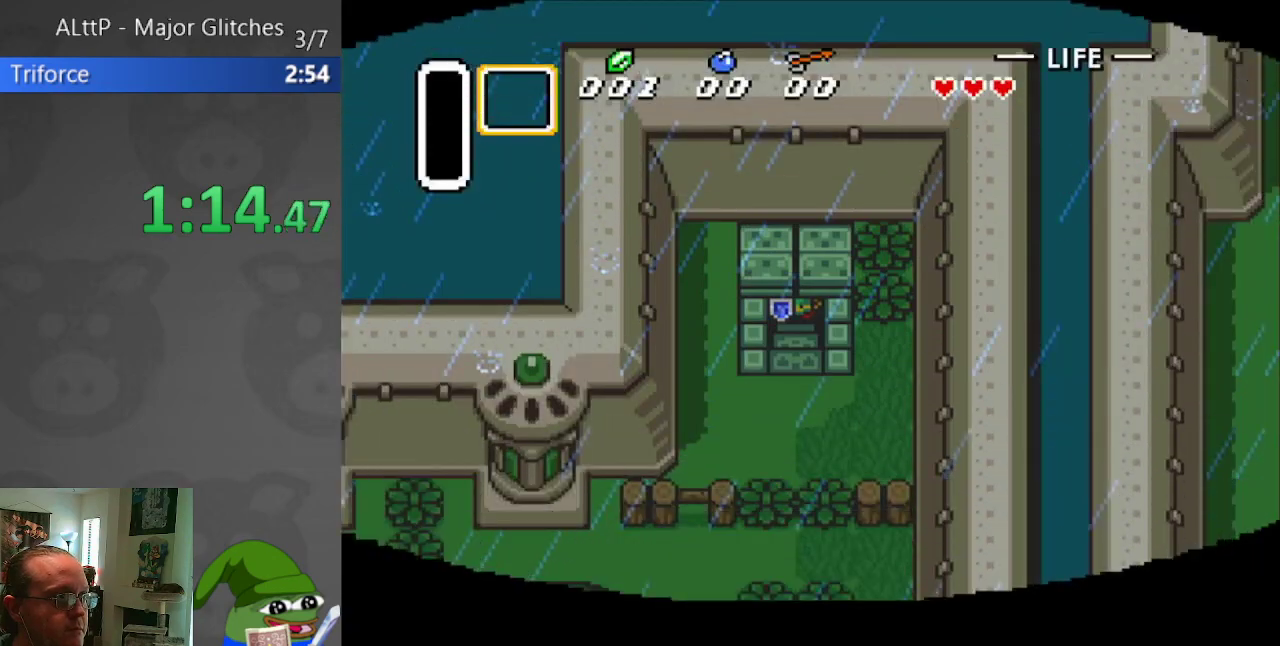
{"buttons": ["DPAD_DOWN"], "events": []}
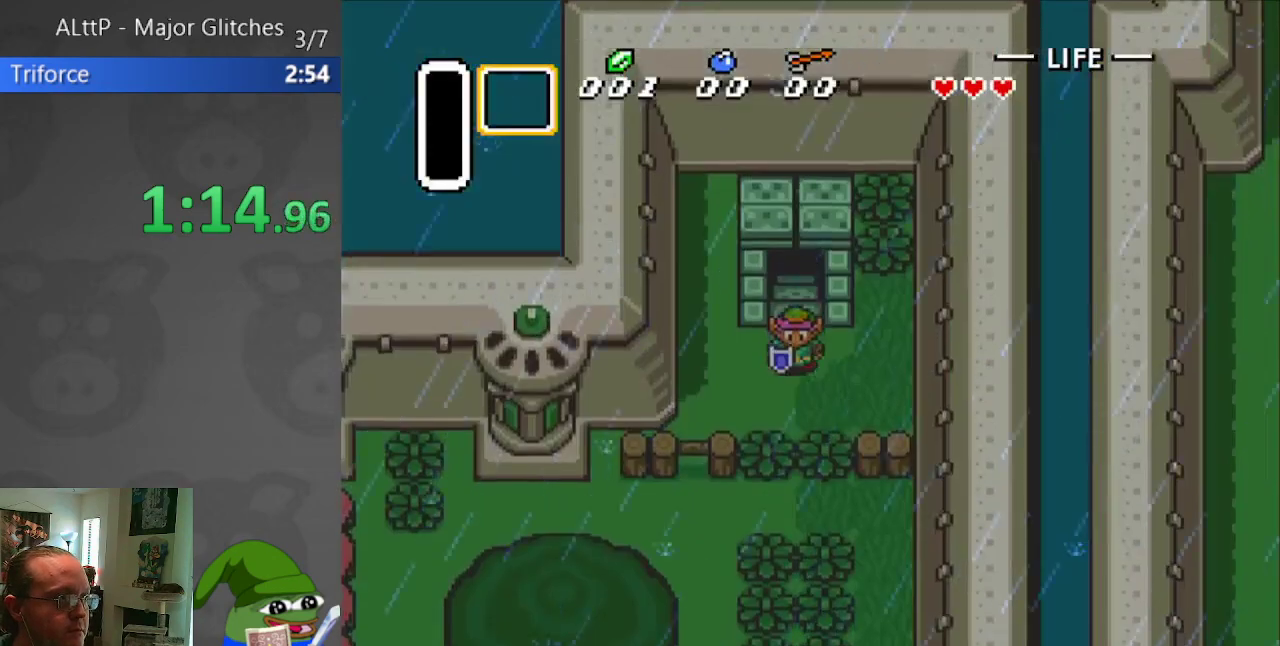
{"buttons": ["DPAD_DOWN"], "events": [[17, "DPAD_LEFT", "down"], [183, "DPAD_LEFT", "up"], [250, "B", "down"], [317, "B", "up"]]}
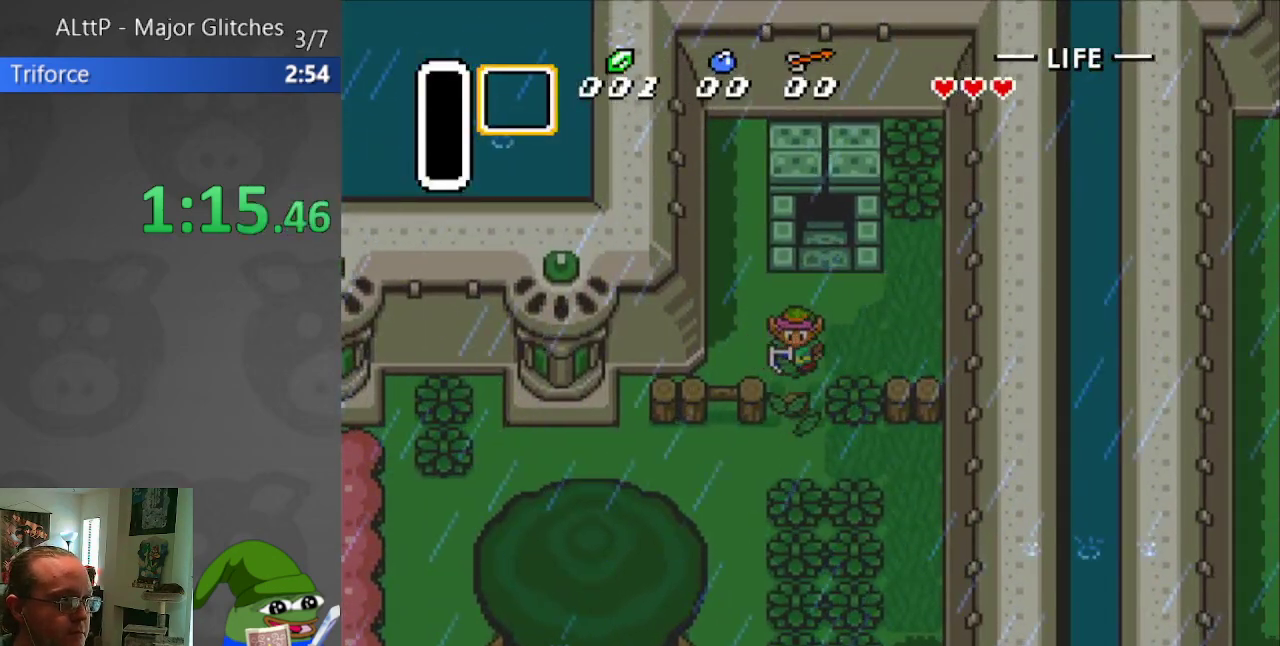
{"buttons": ["DPAD_DOWN", "DPAD_LEFT"], "events": [[267, "DPAD_LEFT", "down"]]}
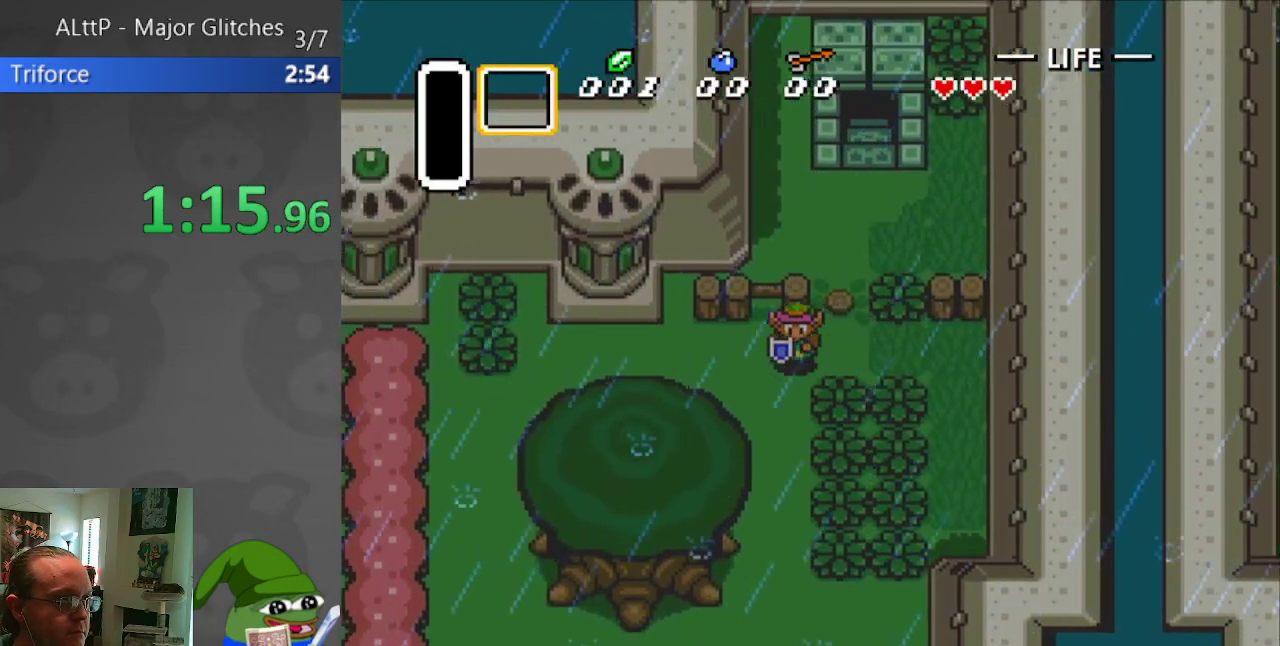
{"buttons": ["DPAD_DOWN"], "events": [[233, "DPAD_LEFT", "up"]]}
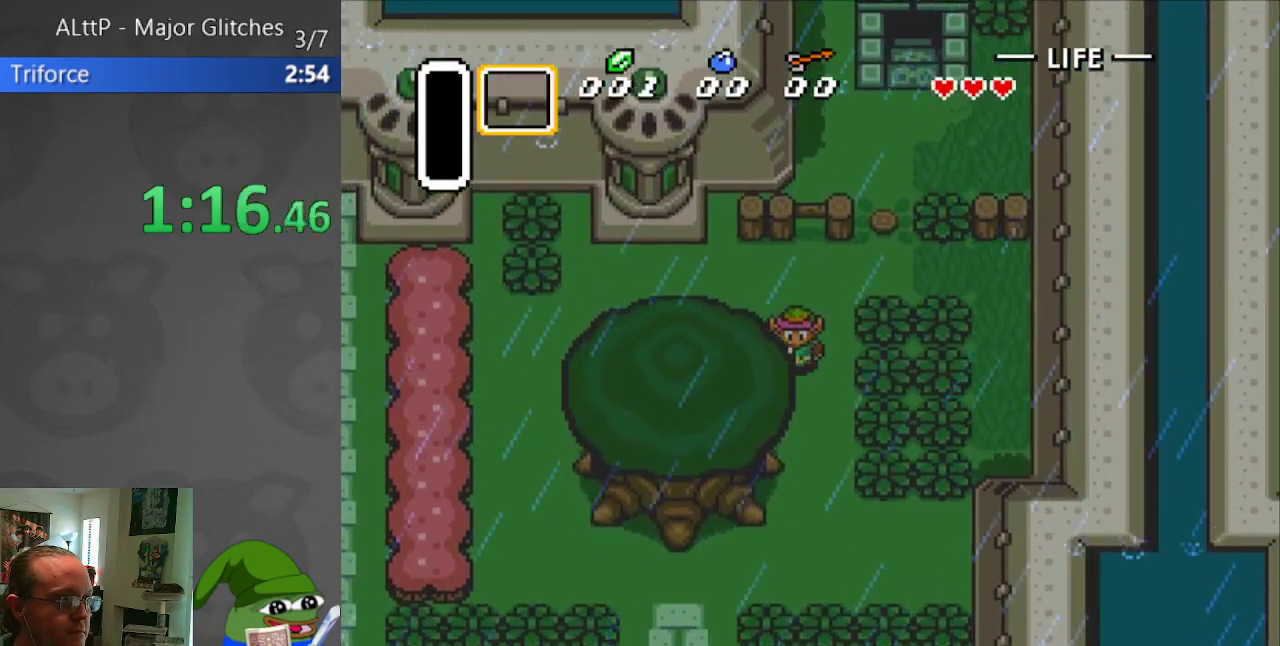
{"buttons": ["DPAD_DOWN"], "events": []}
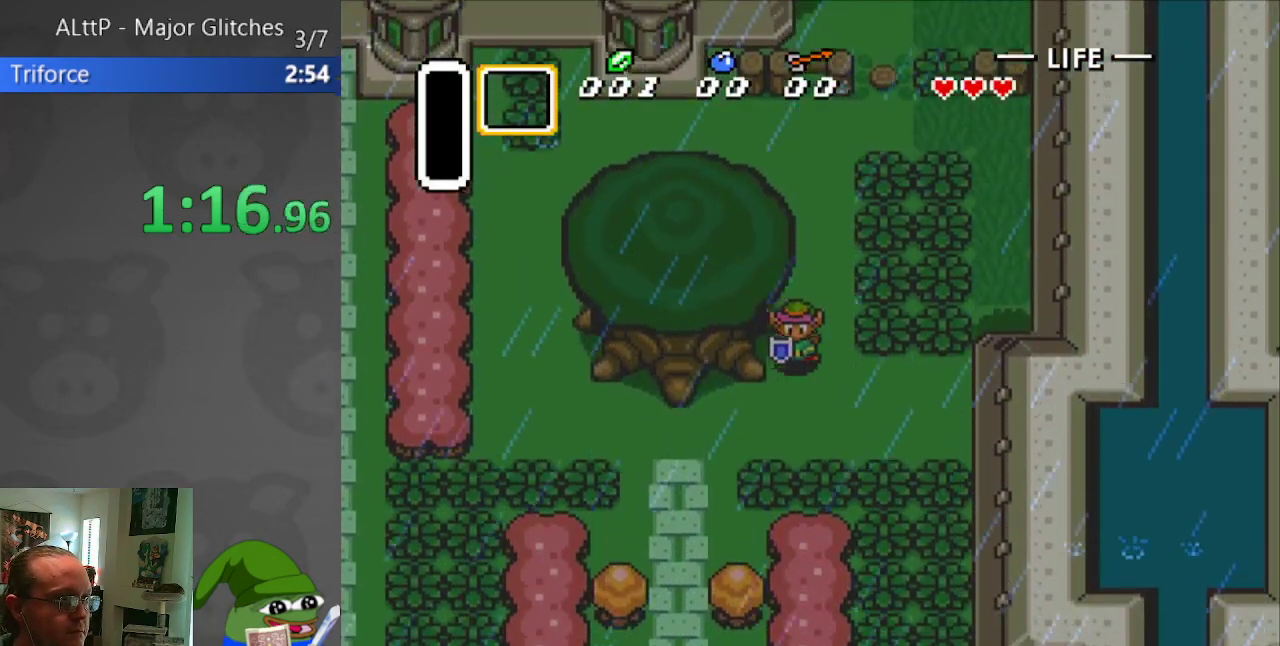
{"buttons": ["DPAD_LEFT"], "events": [[267, "DPAD_LEFT", "down"], [317, "DPAD_DOWN", "up"]]}
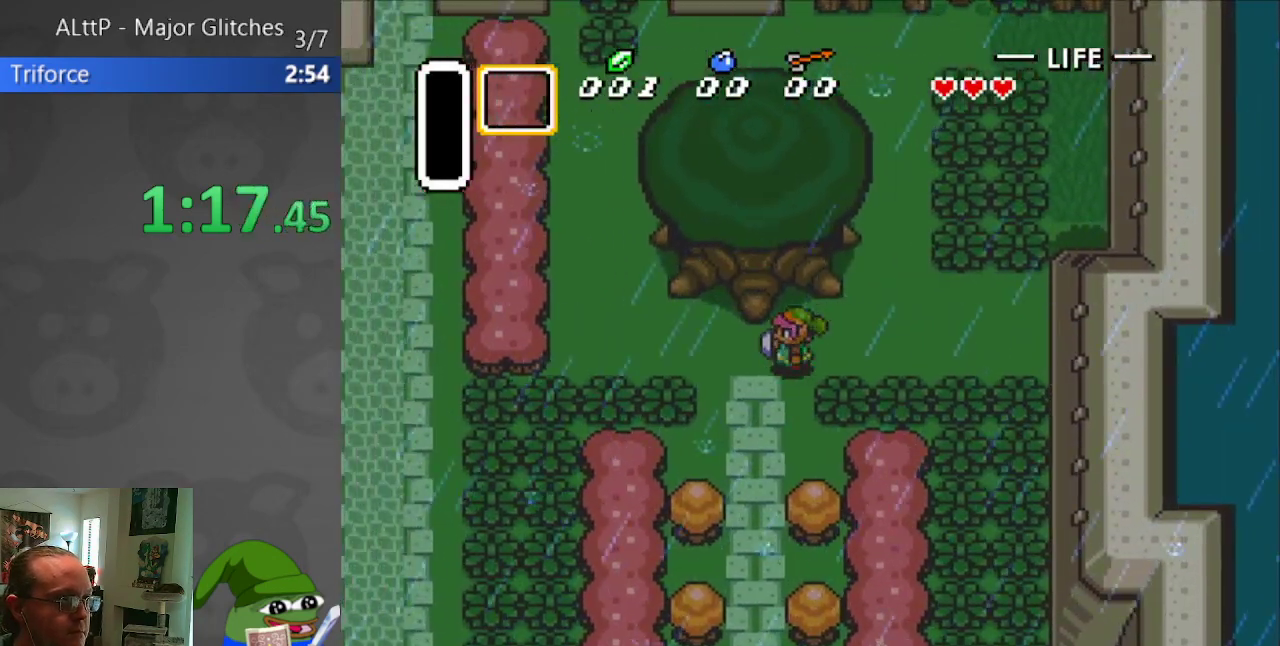
{"buttons": ["DPAD_DOWN", "DPAD_LEFT"], "events": [[500, "DPAD_DOWN", "down"]]}
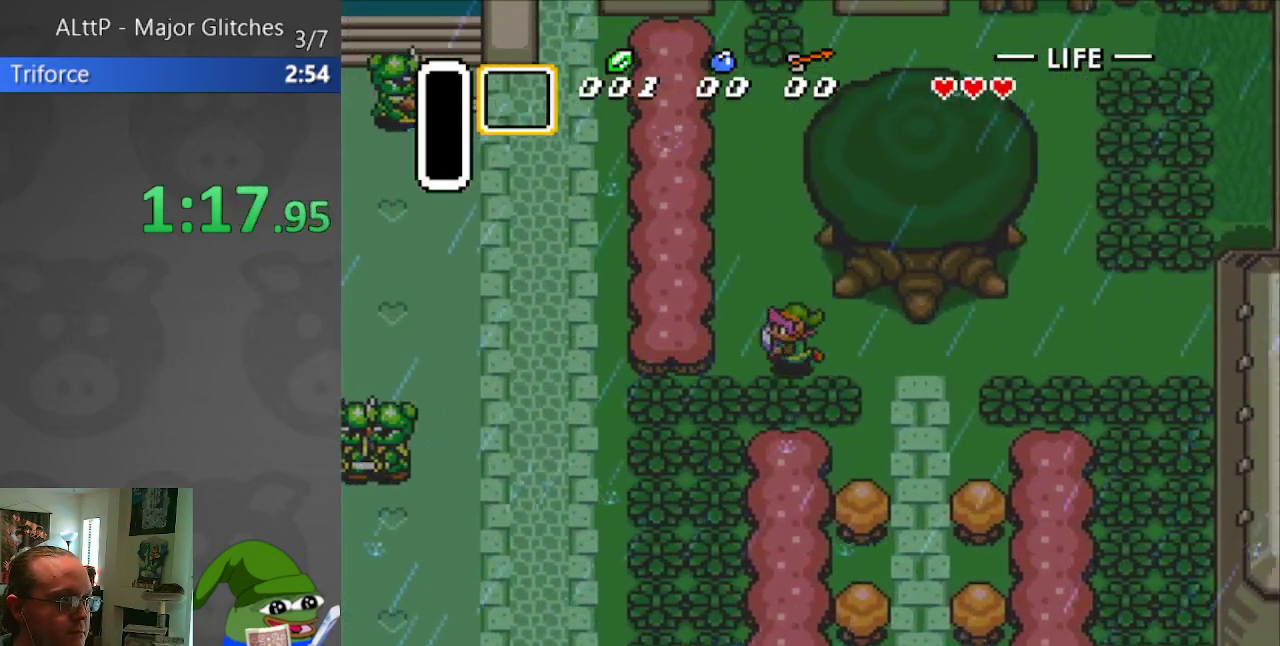
{"buttons": ["DPAD_DOWN"], "events": [[50, "DPAD_LEFT", "up"], [117, "B", "down"], [217, "B", "up"]]}
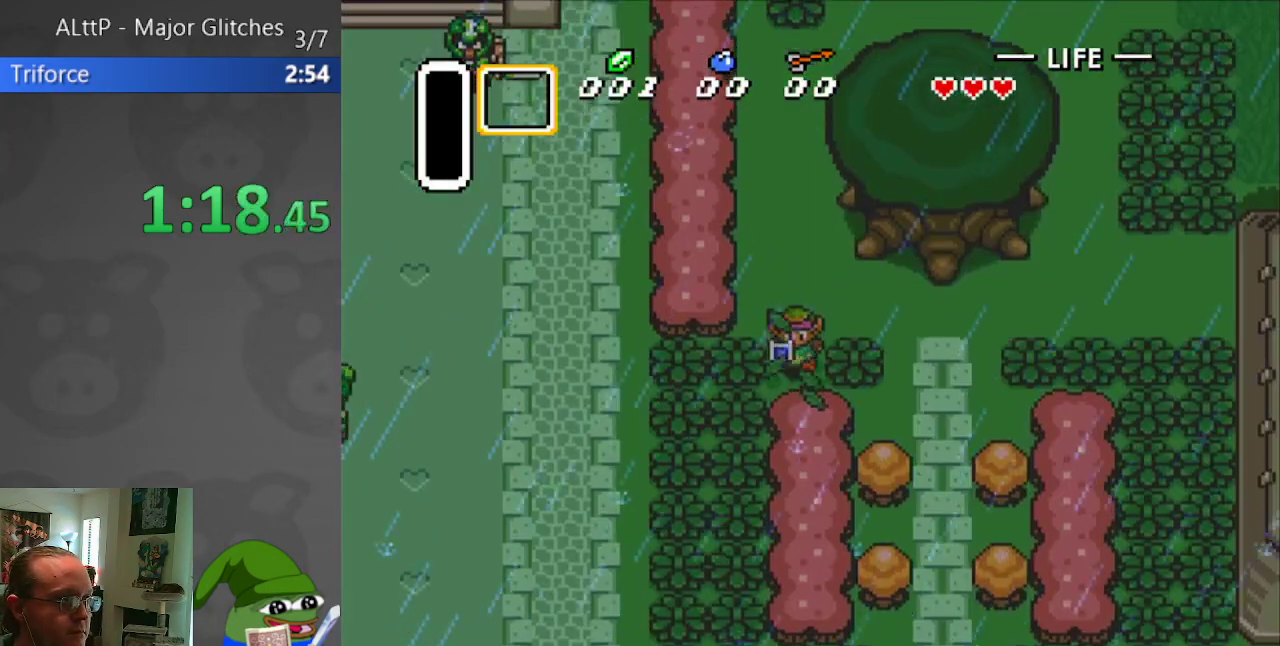
{"buttons": ["DPAD_LEFT"], "events": [[33, "DPAD_LEFT", "down"], [67, "DPAD_DOWN", "up"], [117, "B", "down"], [233, "B", "up"]]}
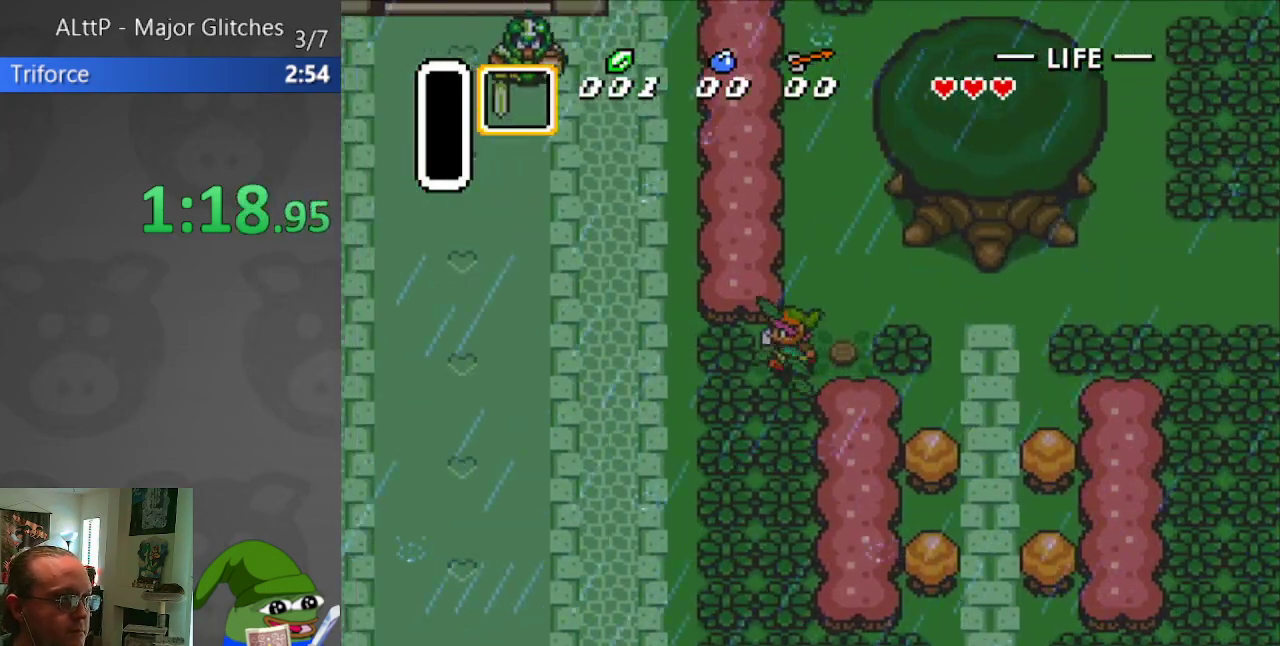
{"buttons": ["DPAD_LEFT"], "events": [[67, "B", "down"], [167, "B", "up"]]}
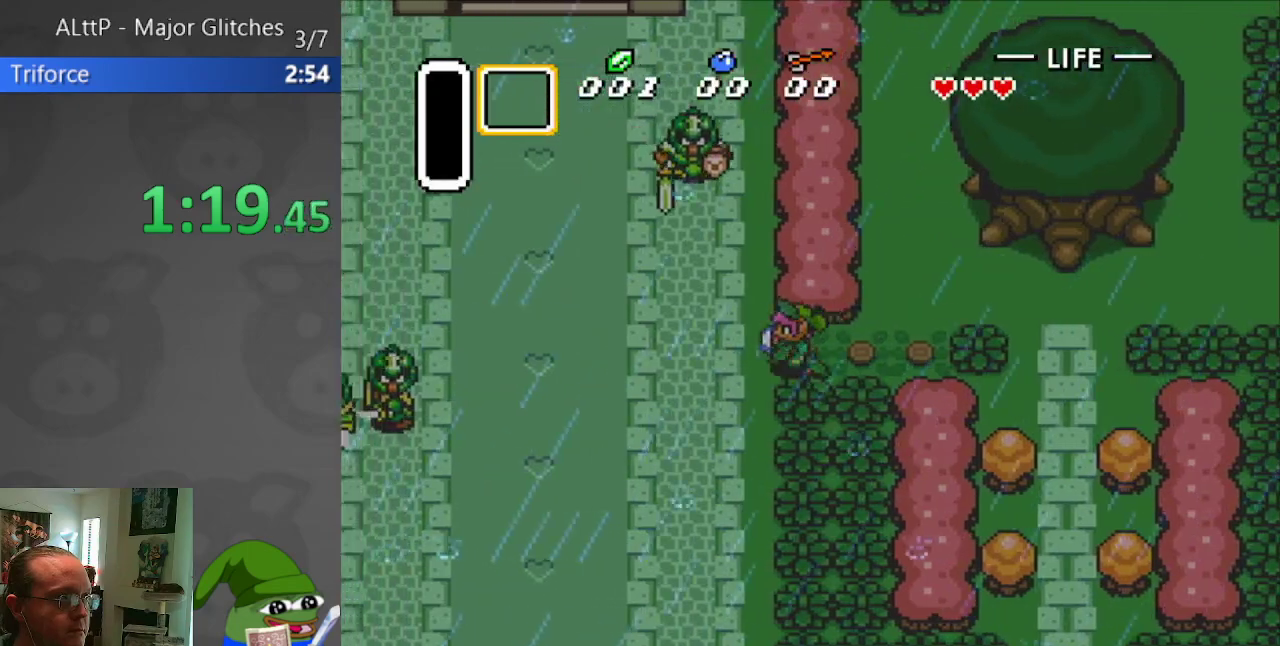
{"buttons": ["DPAD_UP", "DPAD_LEFT"], "events": [[500, "DPAD_UP", "down"]]}
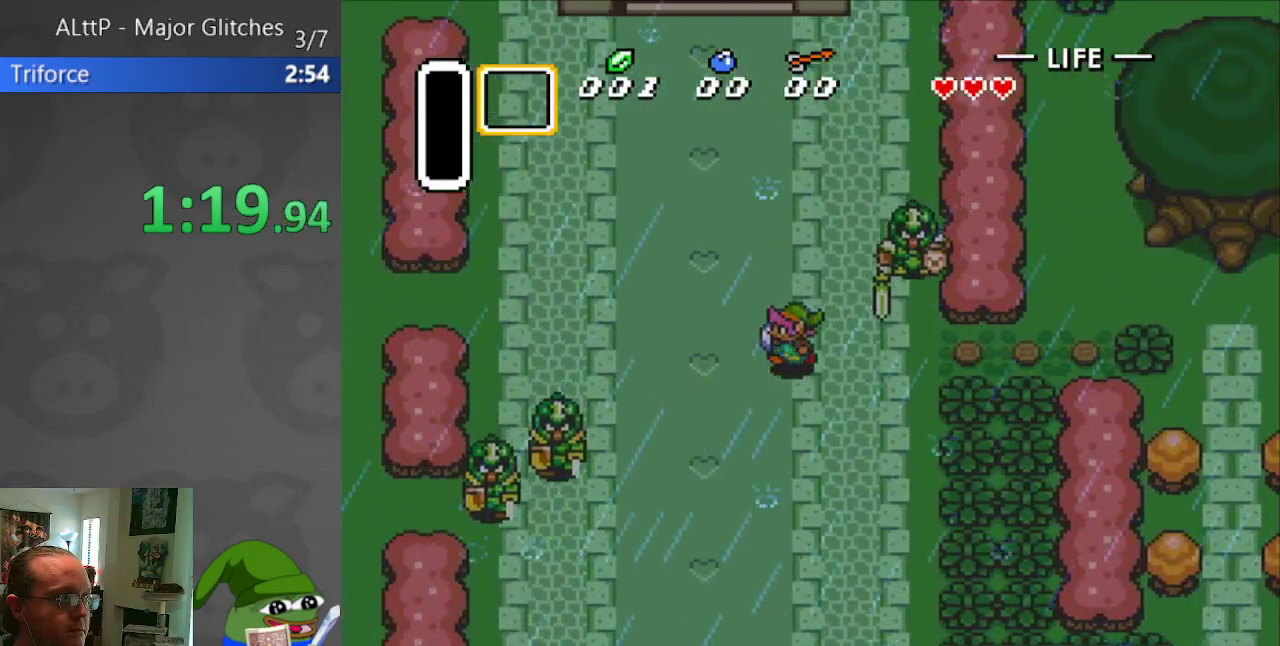
{"buttons": ["DPAD_UP"], "events": [[350, "DPAD_LEFT", "up"]]}
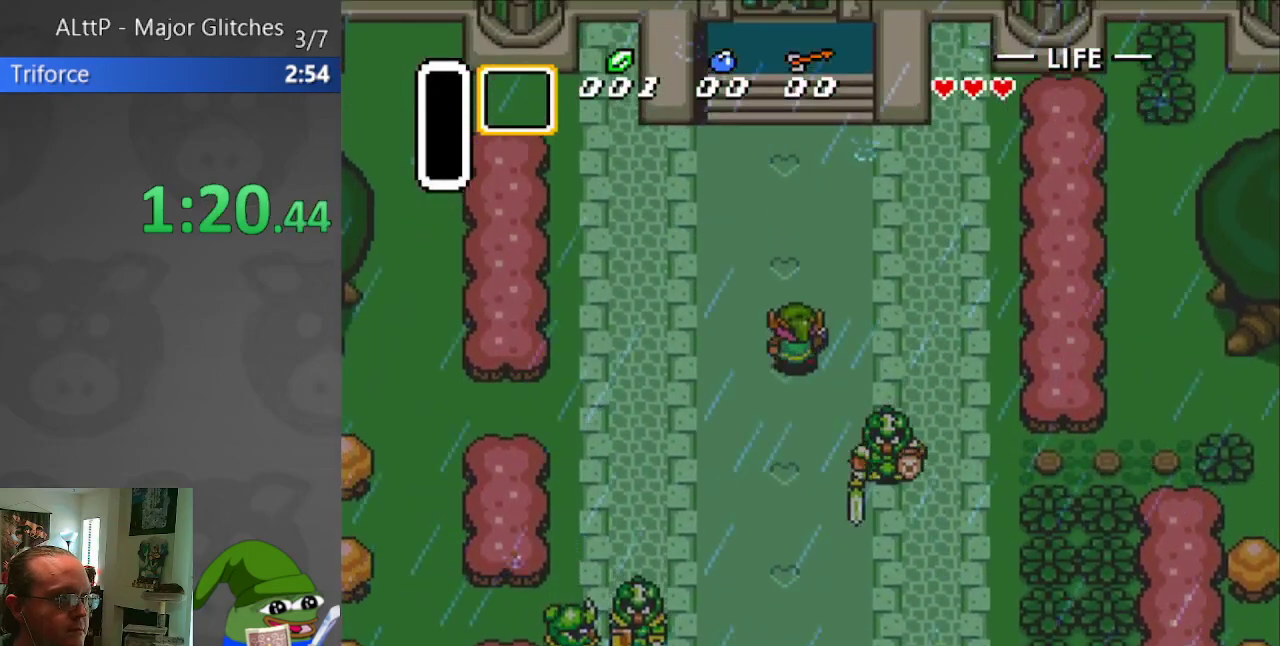
{"buttons": ["DPAD_UP"], "events": []}